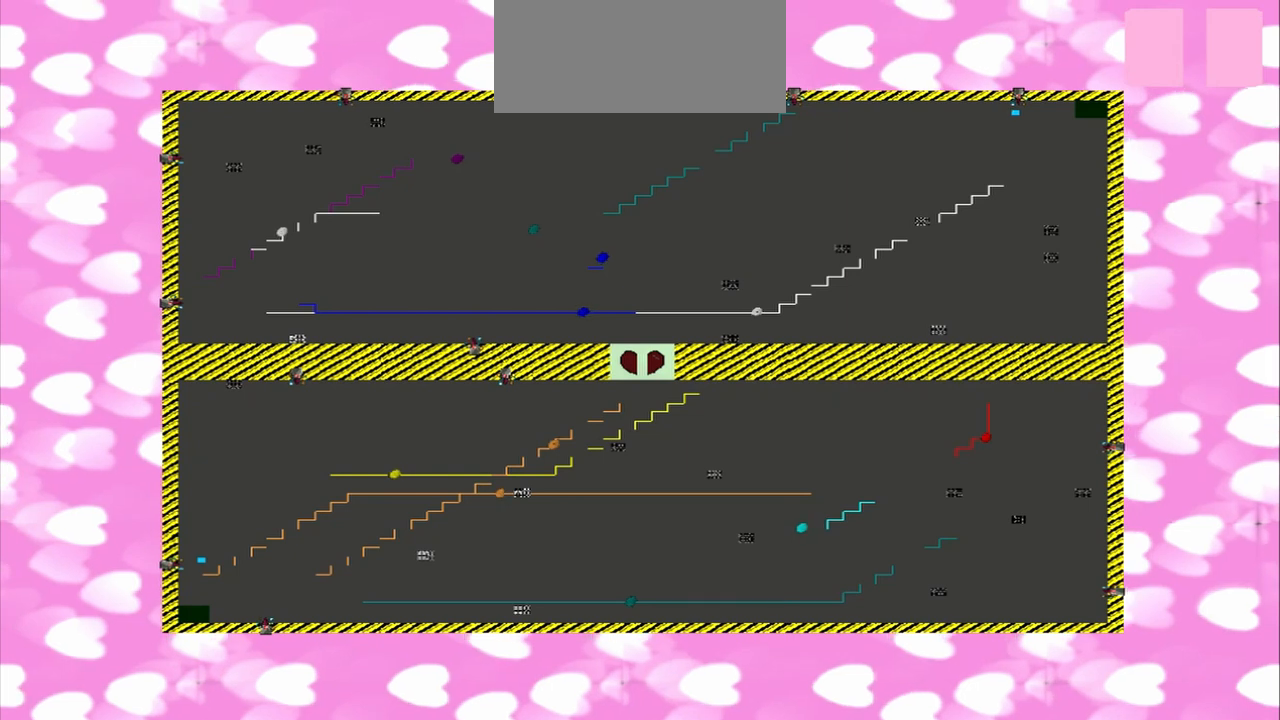
Gameplay with a controller (PlayStation layout); each line is a JSON object with the inputs held at the frame after it. "events" lists button and stick changes between this image and that frame as [ms after this image, input, new state], when the widget could be followed in between. Not read: L3 R3.
{"buttons": [], "left_stick": "left", "right_stick": "center", "events": []}
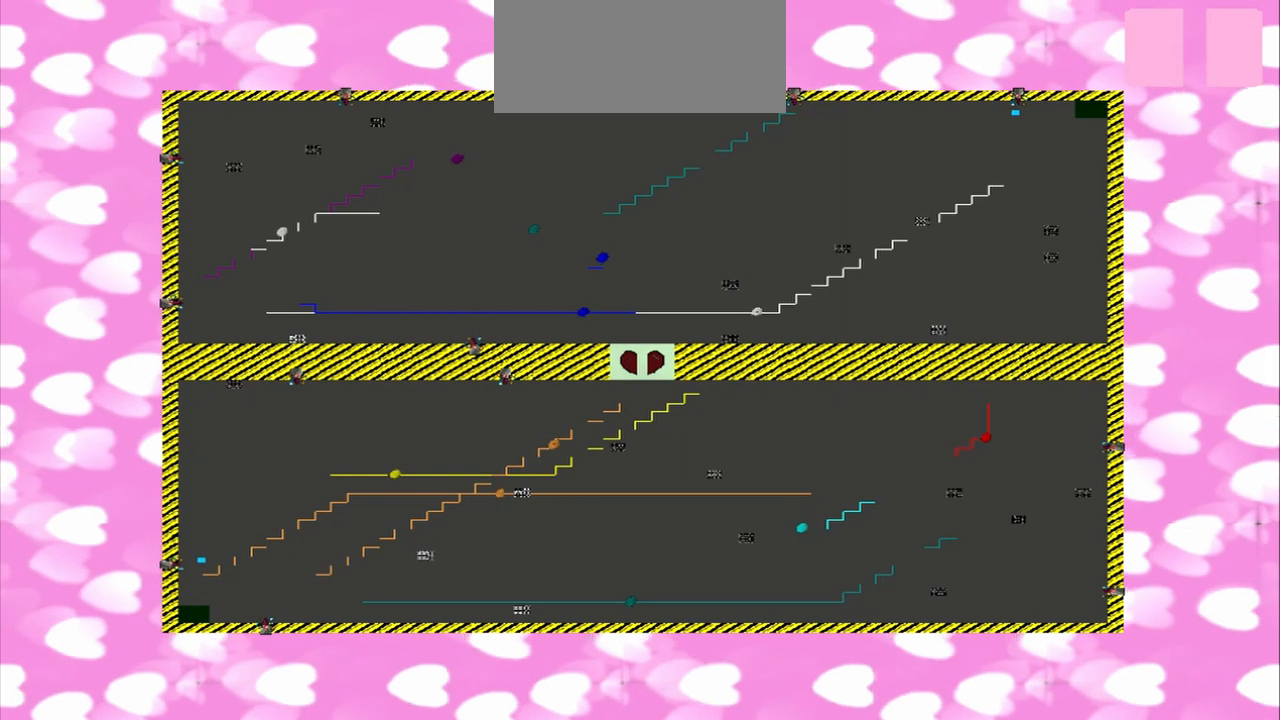
{"buttons": [], "left_stick": "left", "right_stick": "center", "events": []}
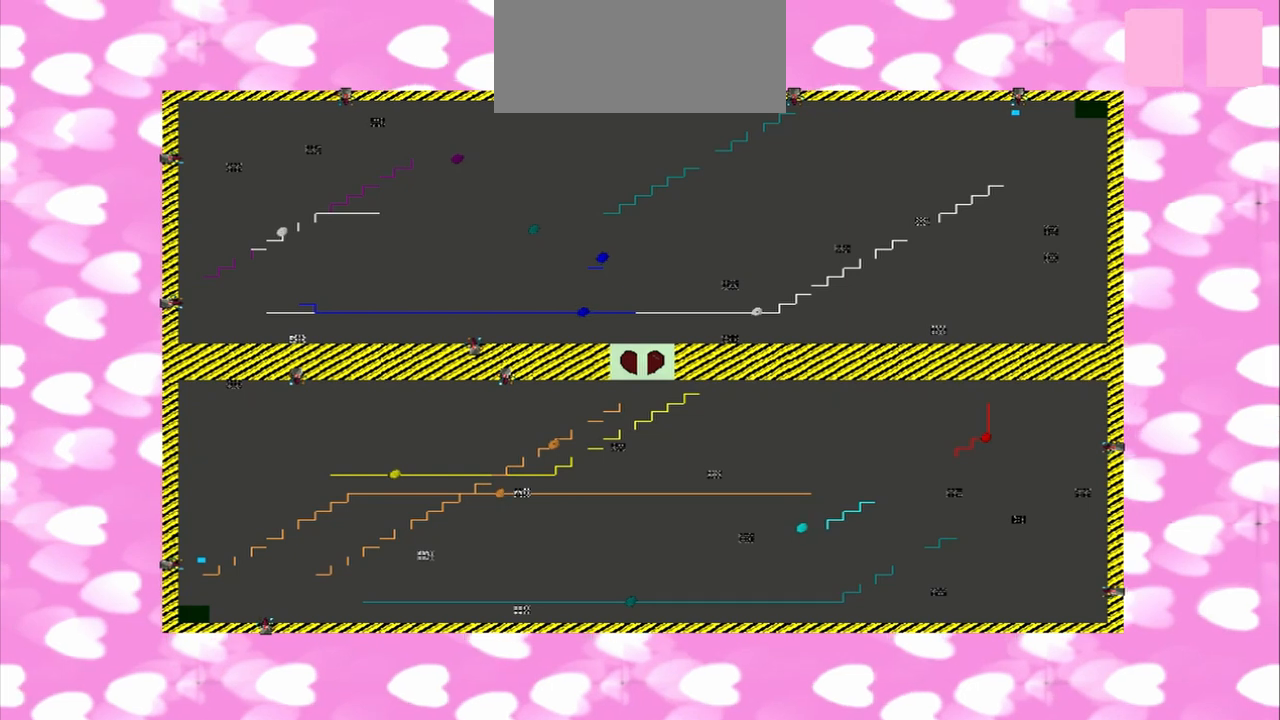
{"buttons": [], "left_stick": "left", "right_stick": "center", "events": []}
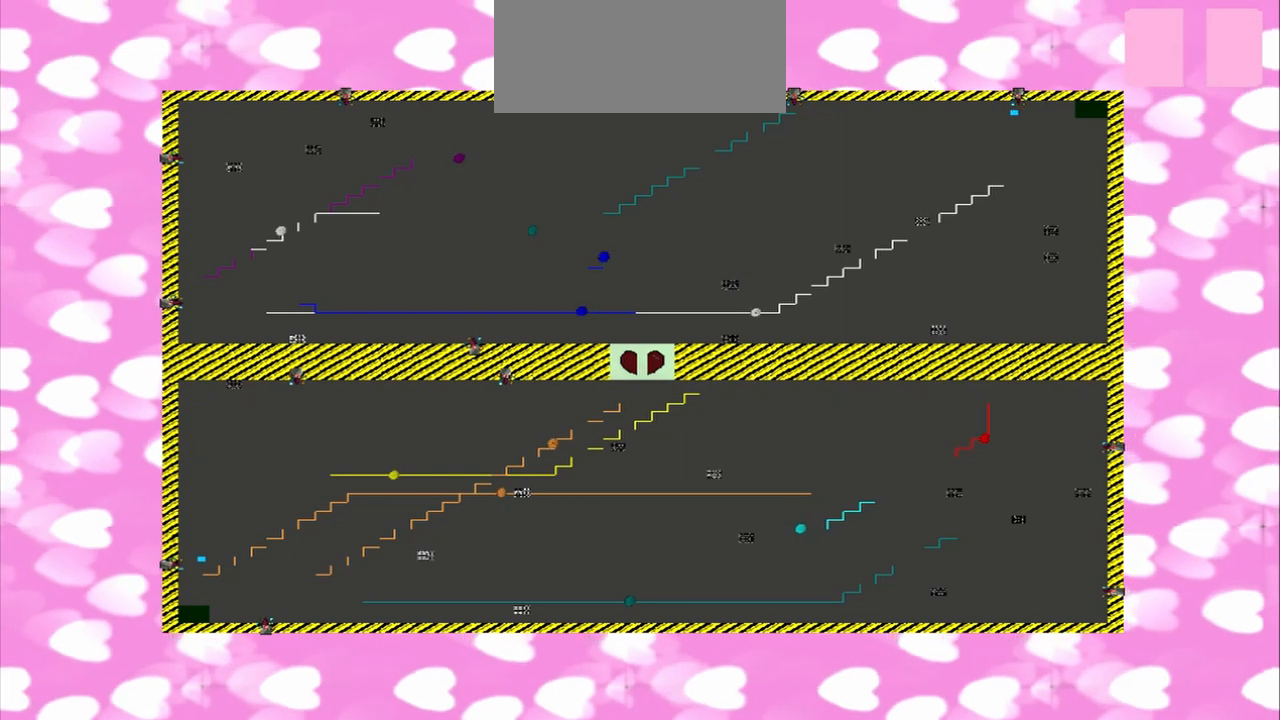
{"buttons": [], "left_stick": "left", "right_stick": "center", "events": []}
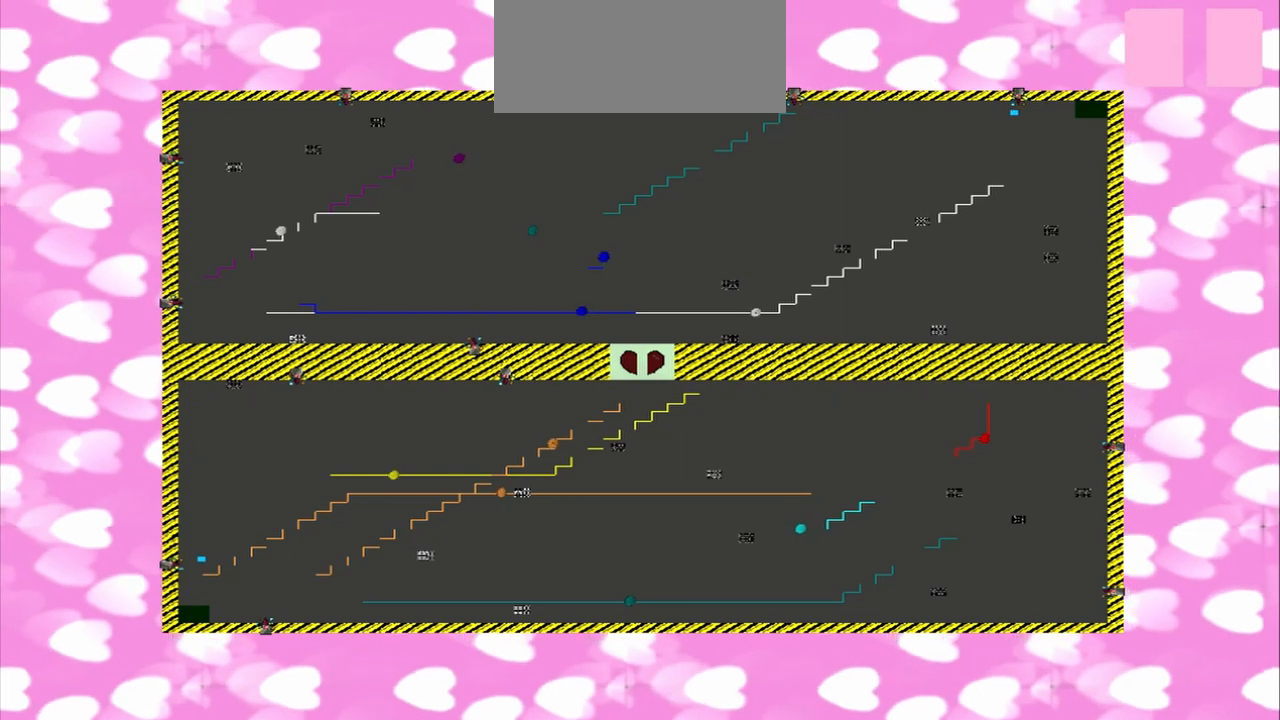
{"buttons": [], "left_stick": "left", "right_stick": "center", "events": []}
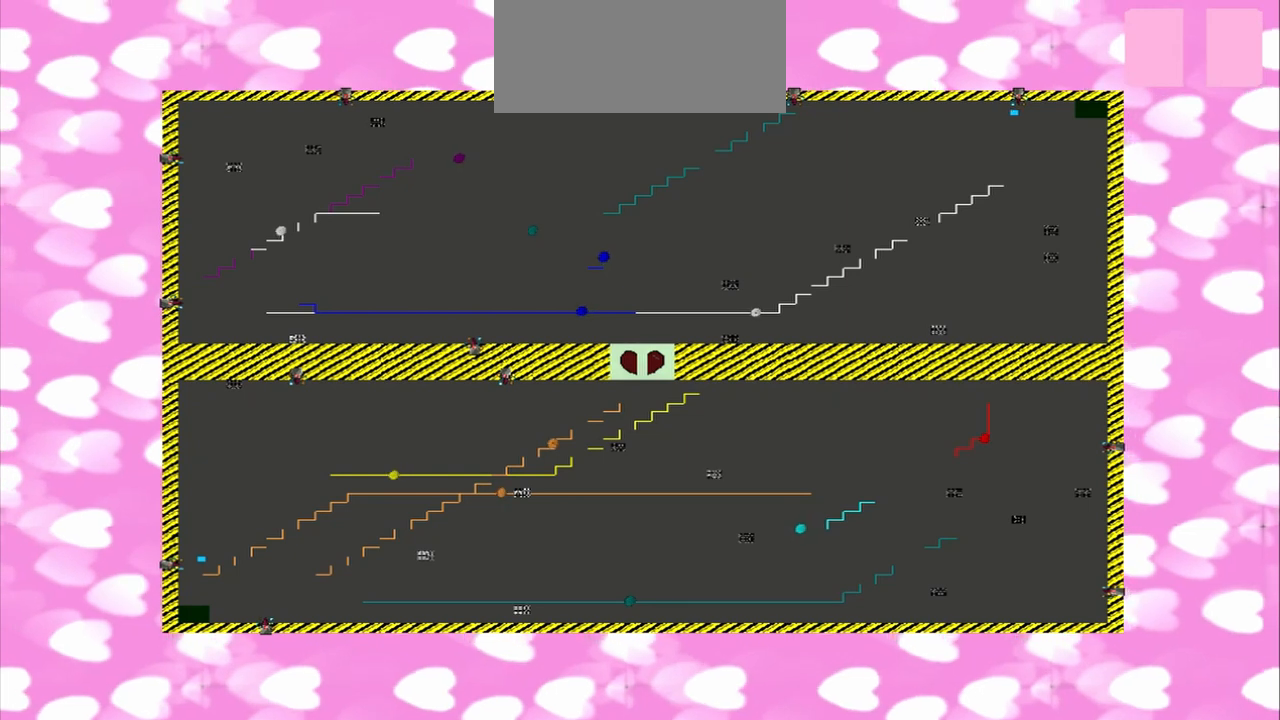
{"buttons": [], "left_stick": "left", "right_stick": "center", "events": []}
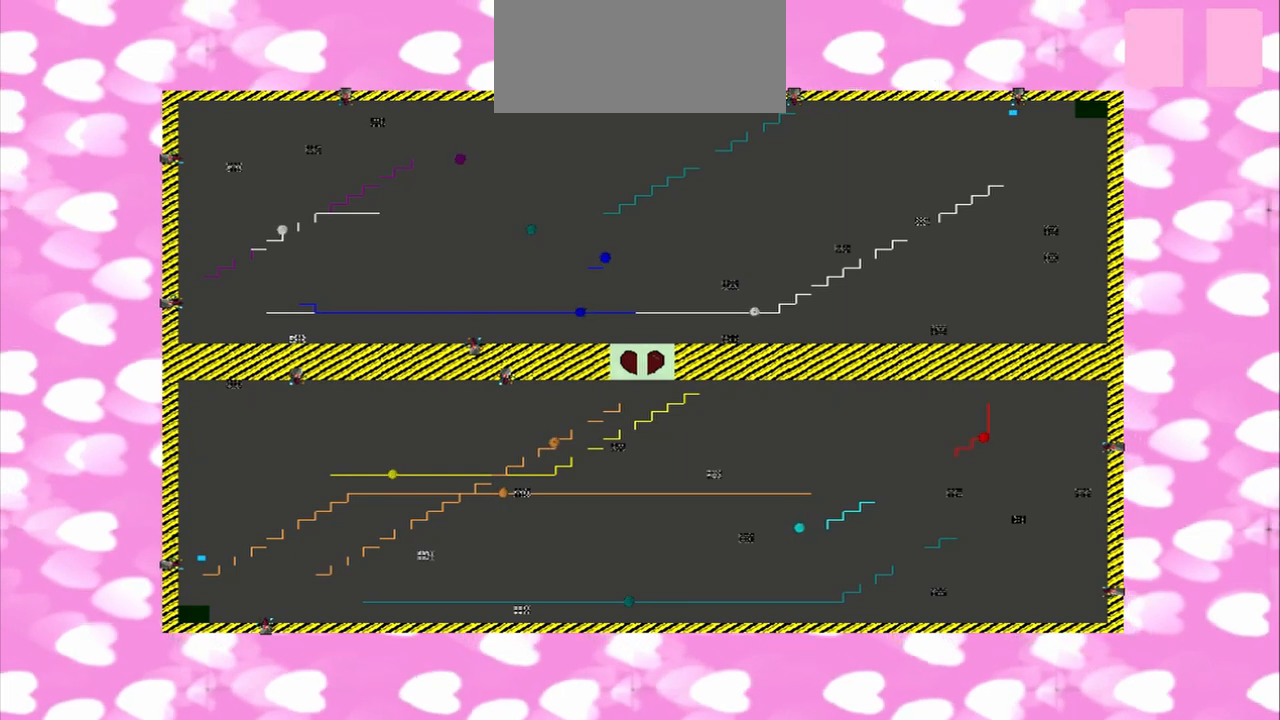
{"buttons": [], "left_stick": "left", "right_stick": "center", "events": []}
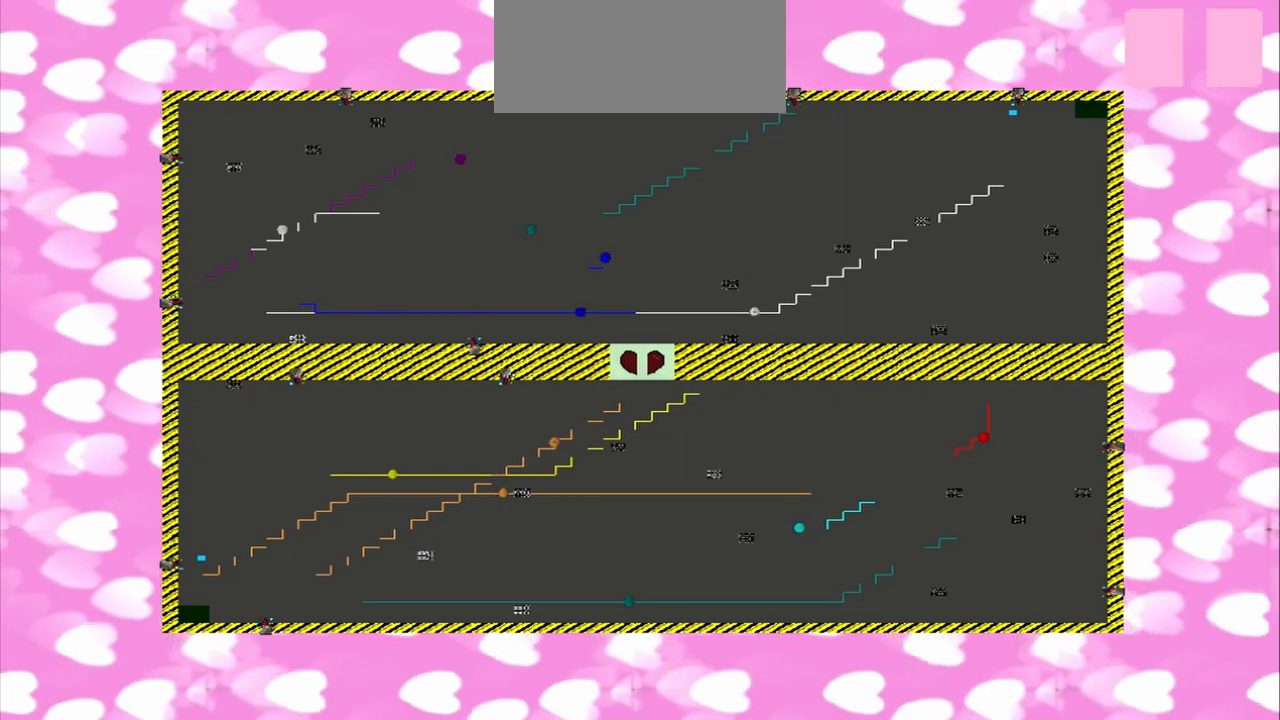
{"buttons": [], "left_stick": "left", "right_stick": "center", "events": []}
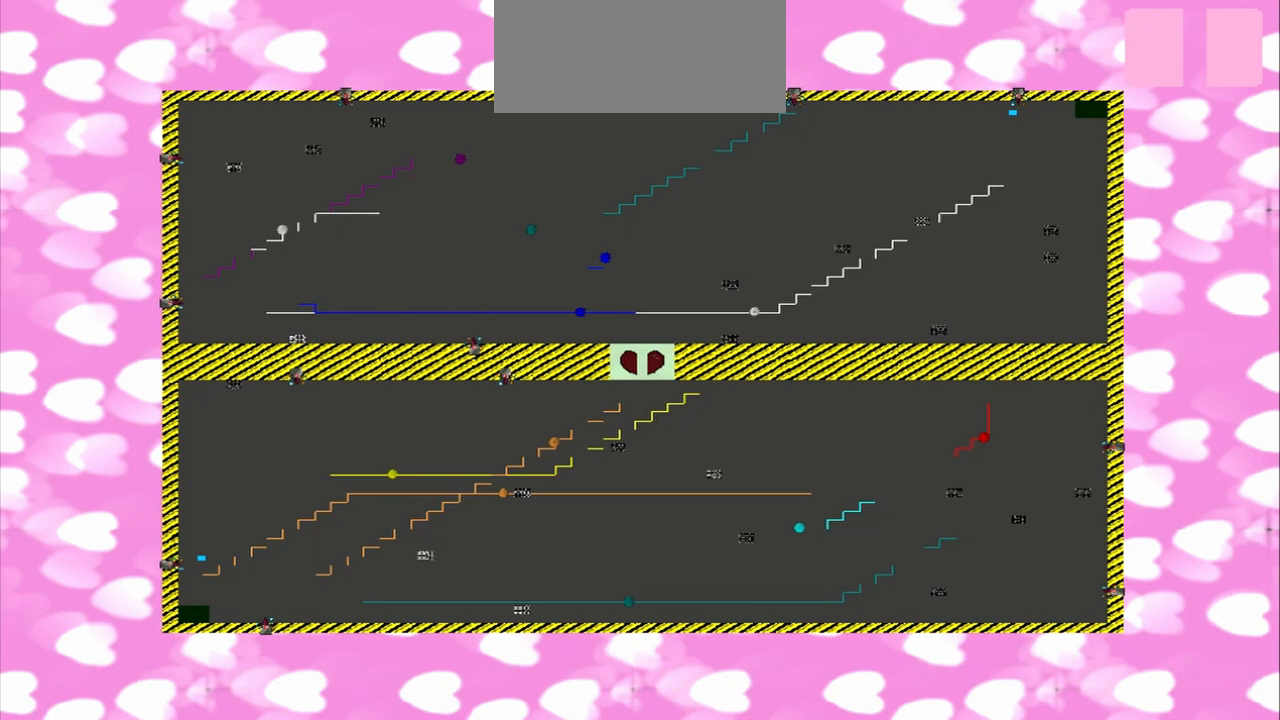
{"buttons": [], "left_stick": "left", "right_stick": "center", "events": []}
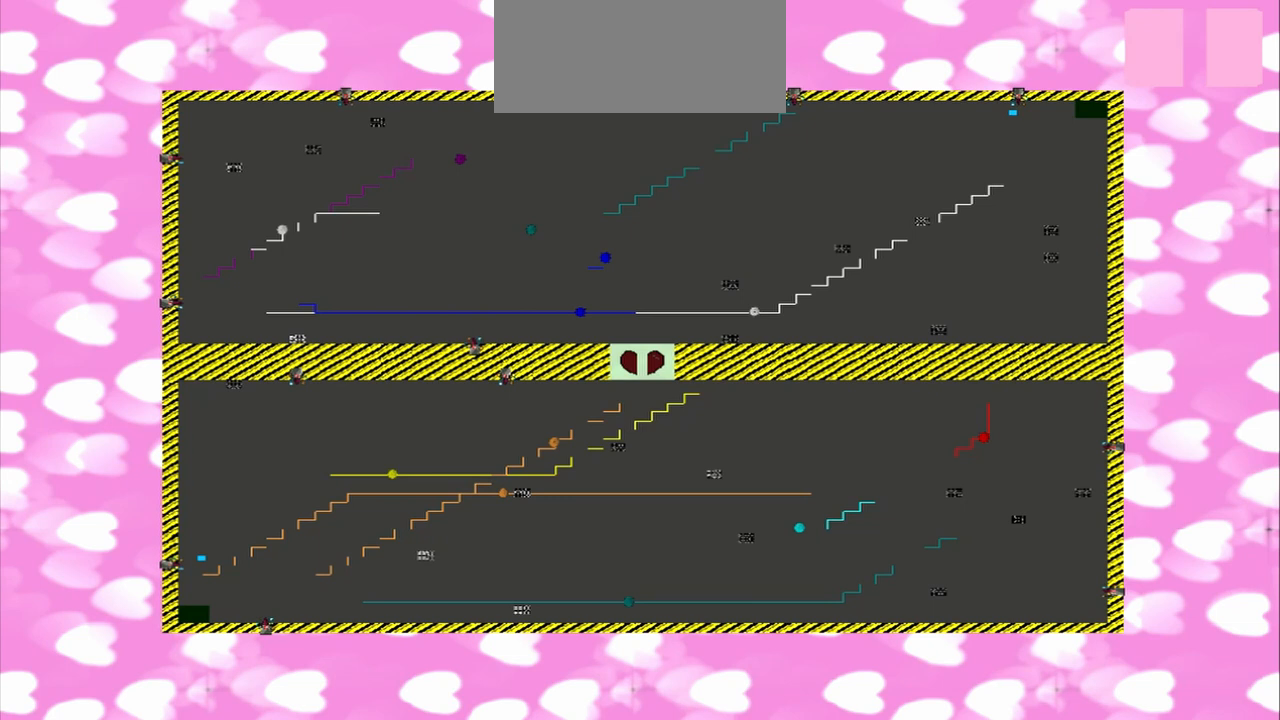
{"buttons": [], "left_stick": "left", "right_stick": "center", "events": []}
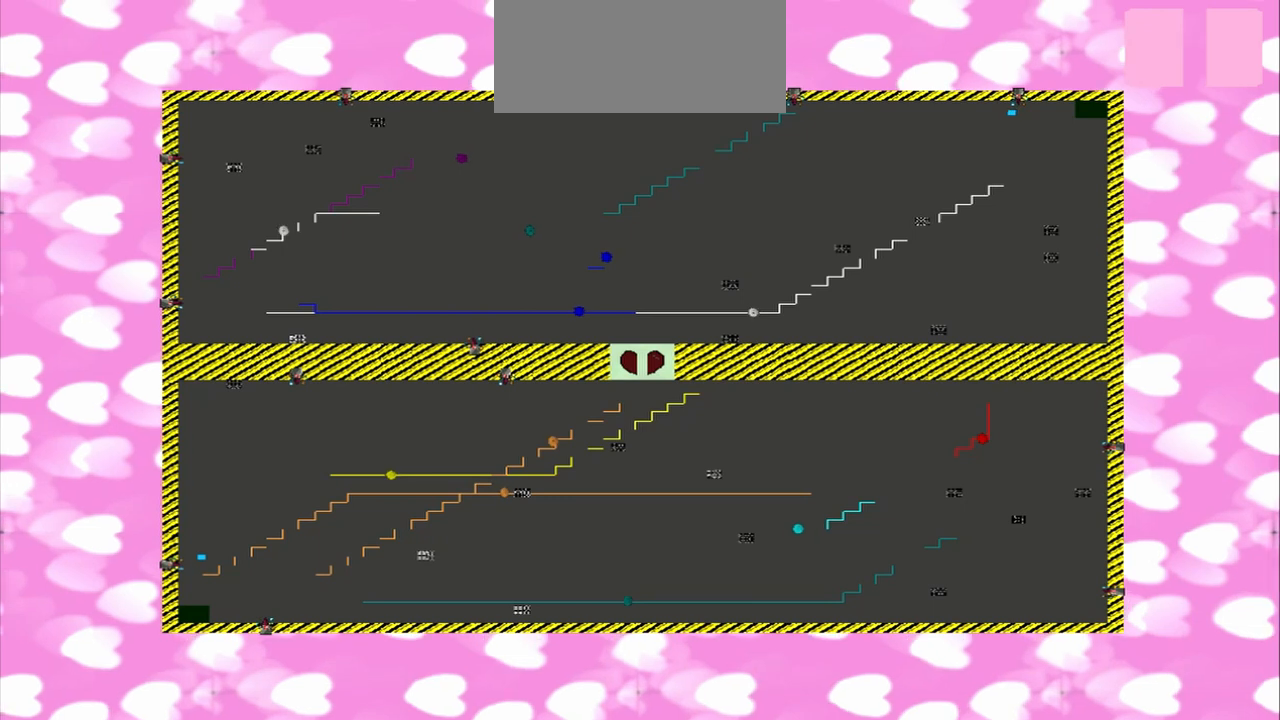
{"buttons": [], "left_stick": "left", "right_stick": "center", "events": []}
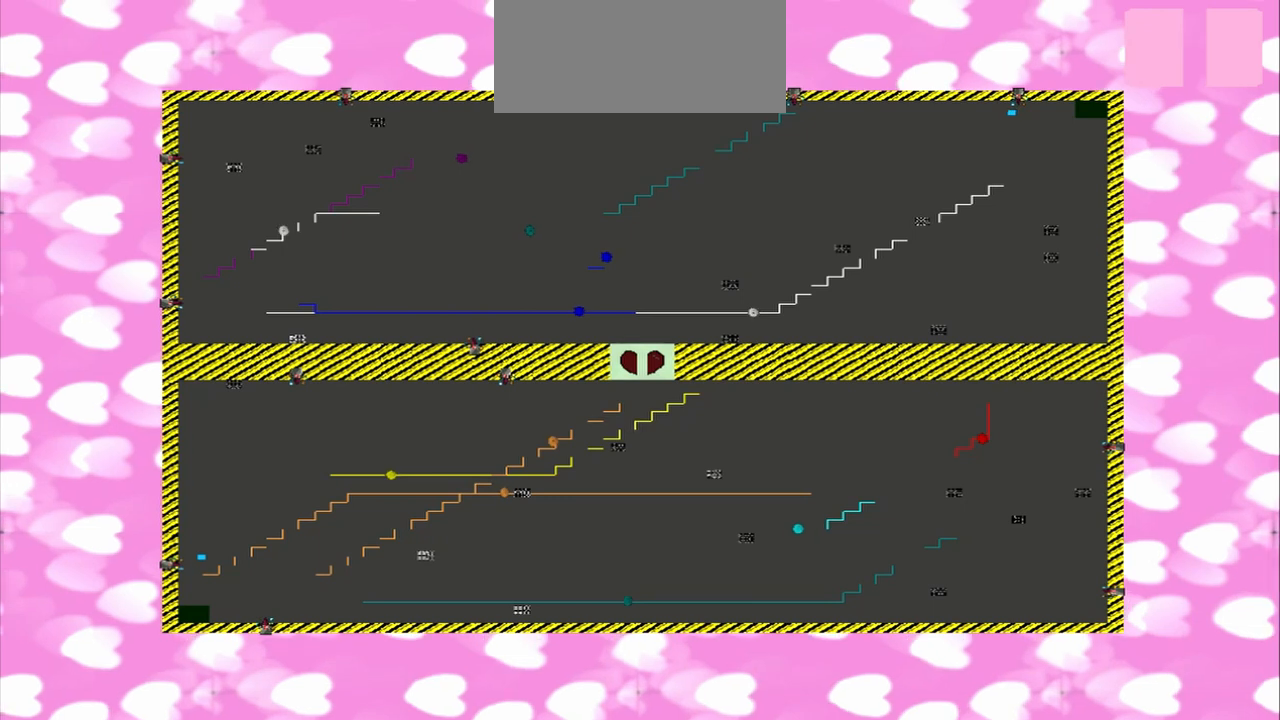
{"buttons": [], "left_stick": "left", "right_stick": "center", "events": []}
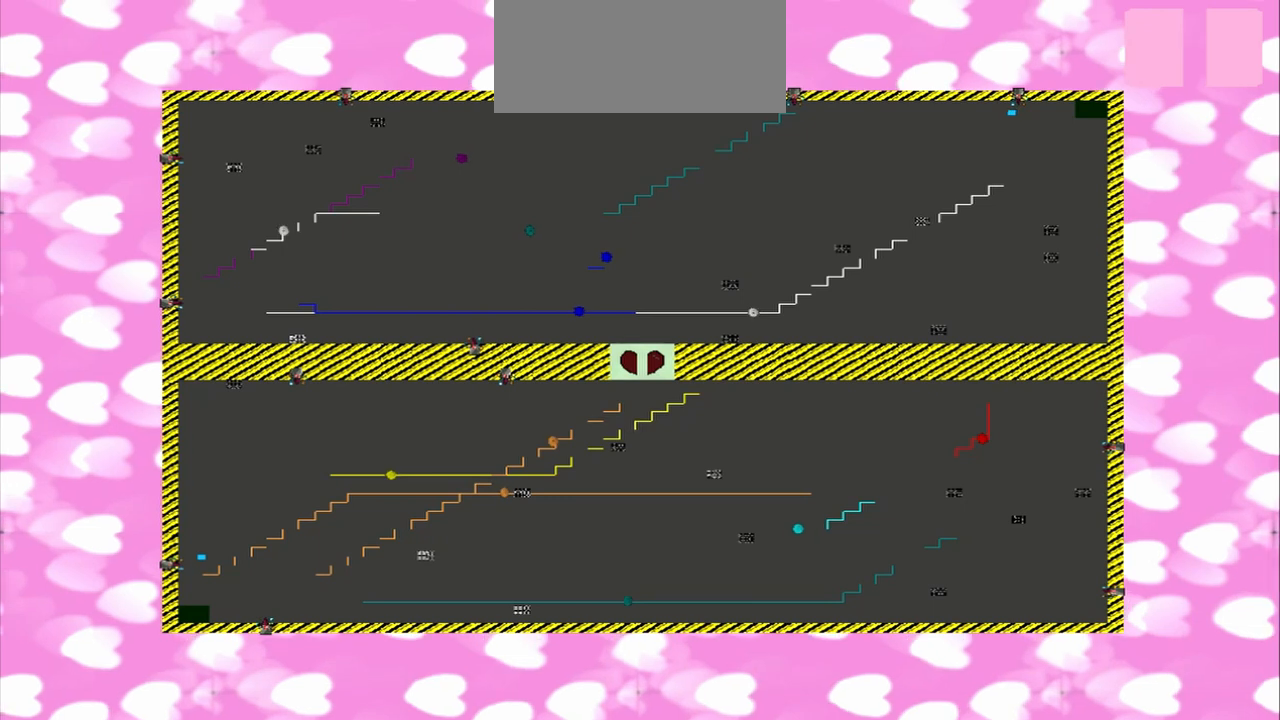
{"buttons": [], "left_stick": "left", "right_stick": "center", "events": []}
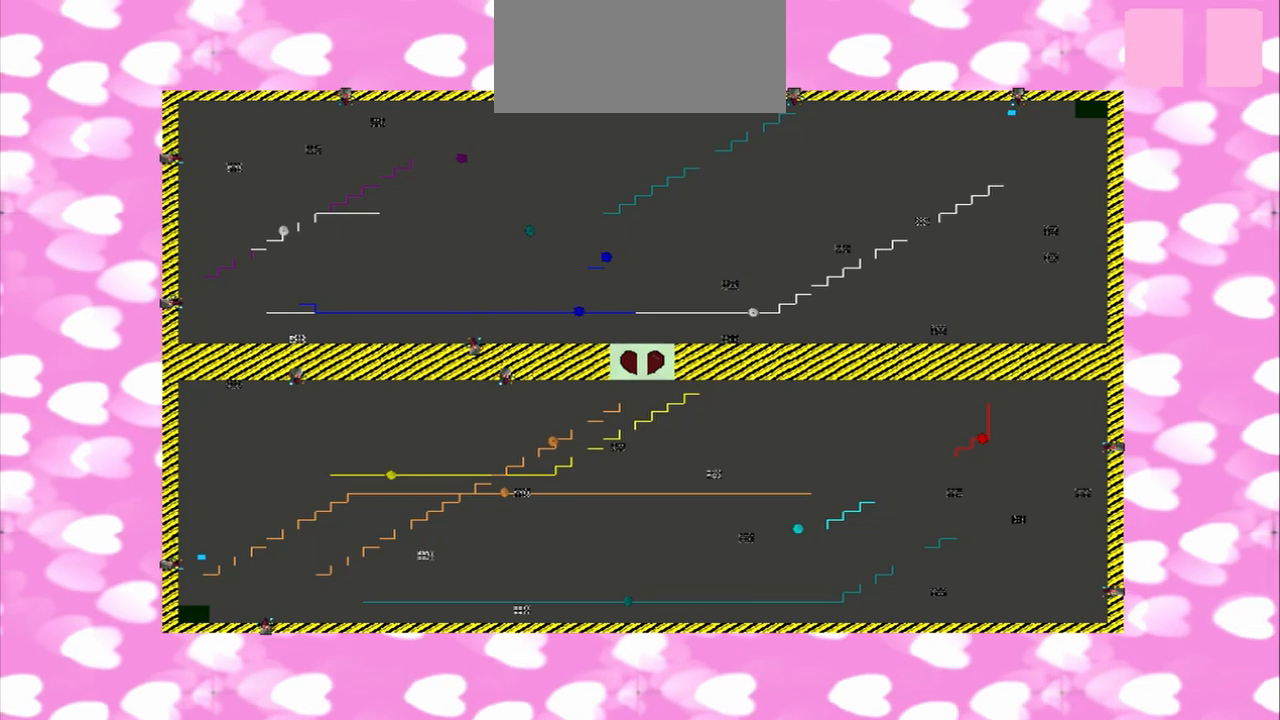
{"buttons": [], "left_stick": "left", "right_stick": "center", "events": []}
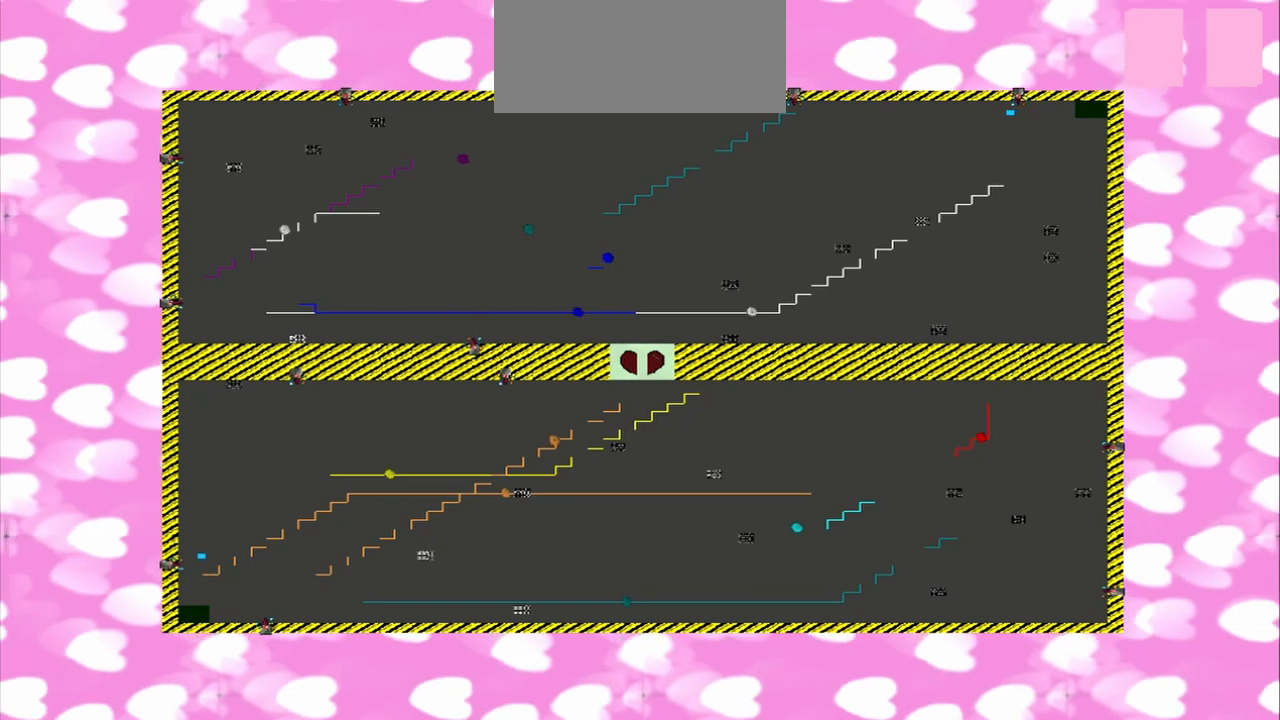
{"buttons": [], "left_stick": "left", "right_stick": "center", "events": []}
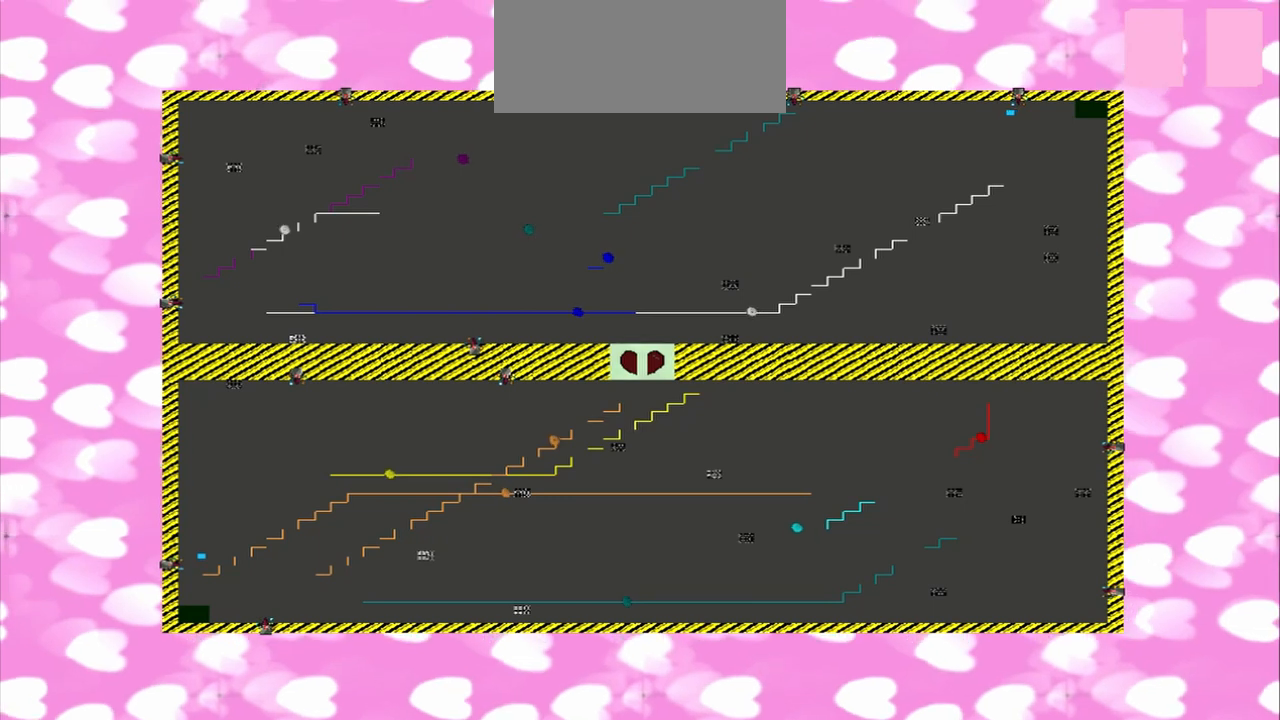
{"buttons": [], "left_stick": "left", "right_stick": "center", "events": []}
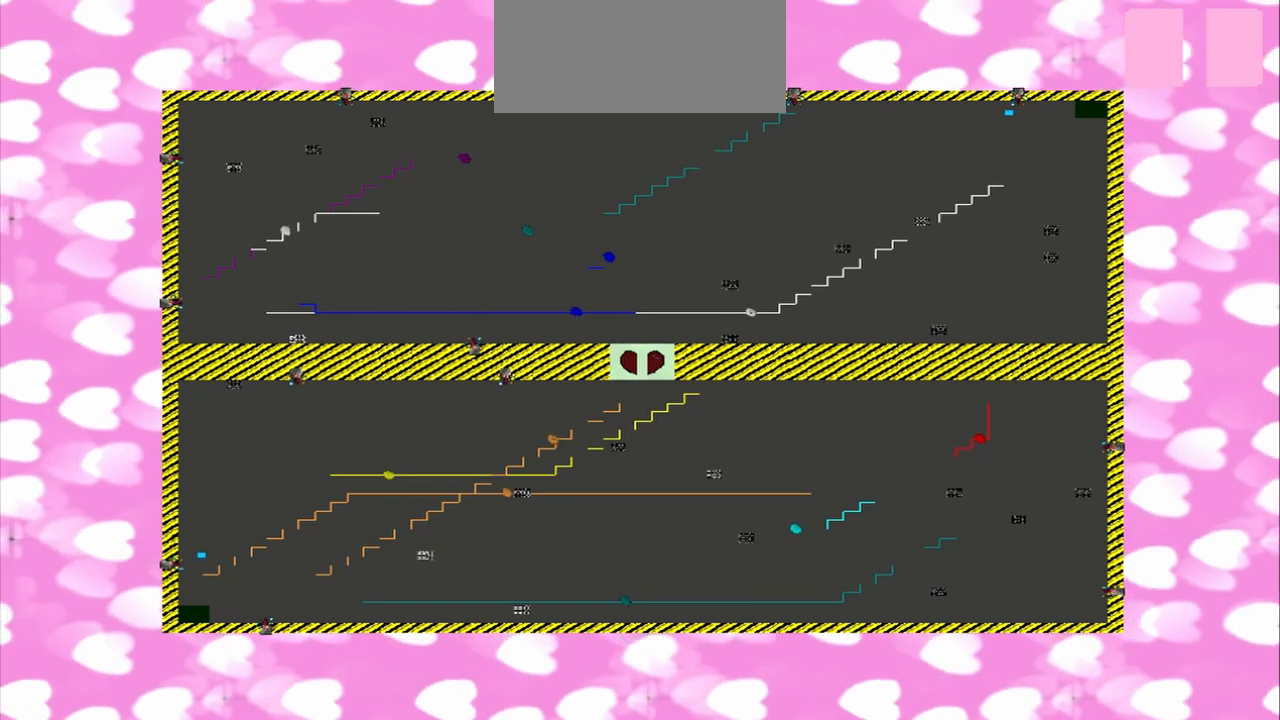
{"buttons": [], "left_stick": "left", "right_stick": "center", "events": []}
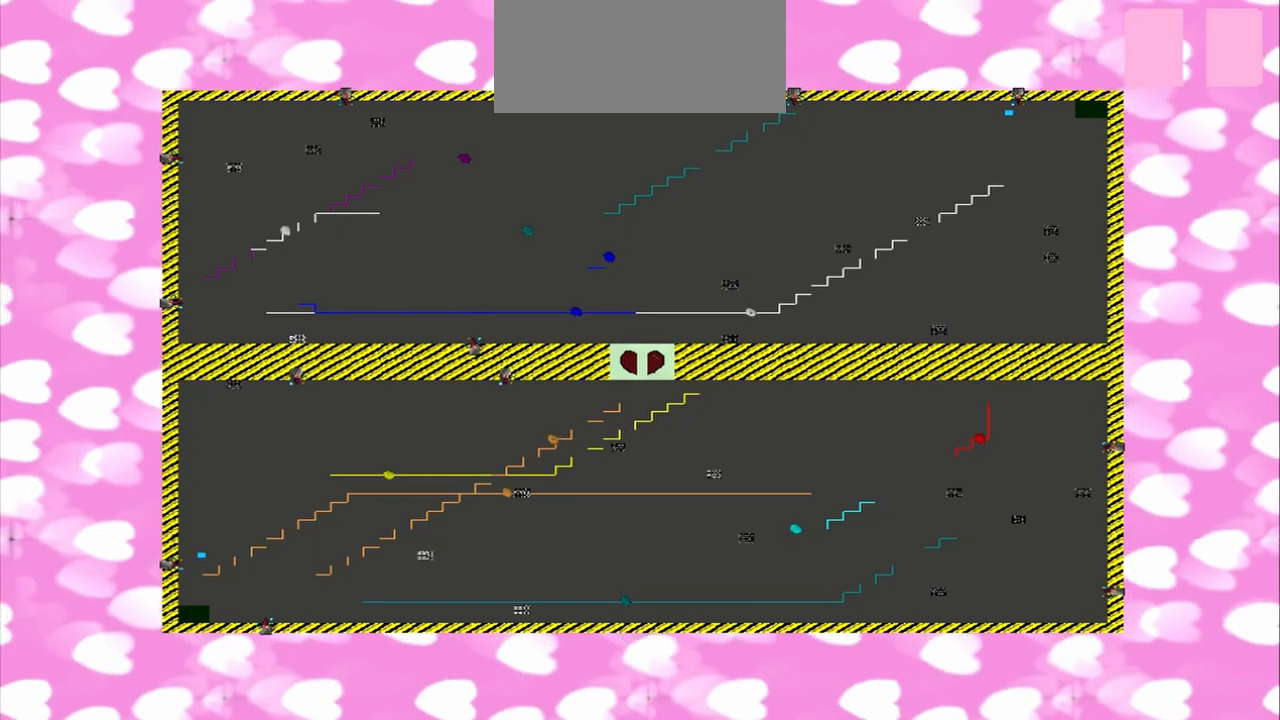
{"buttons": [], "left_stick": "left", "right_stick": "center", "events": []}
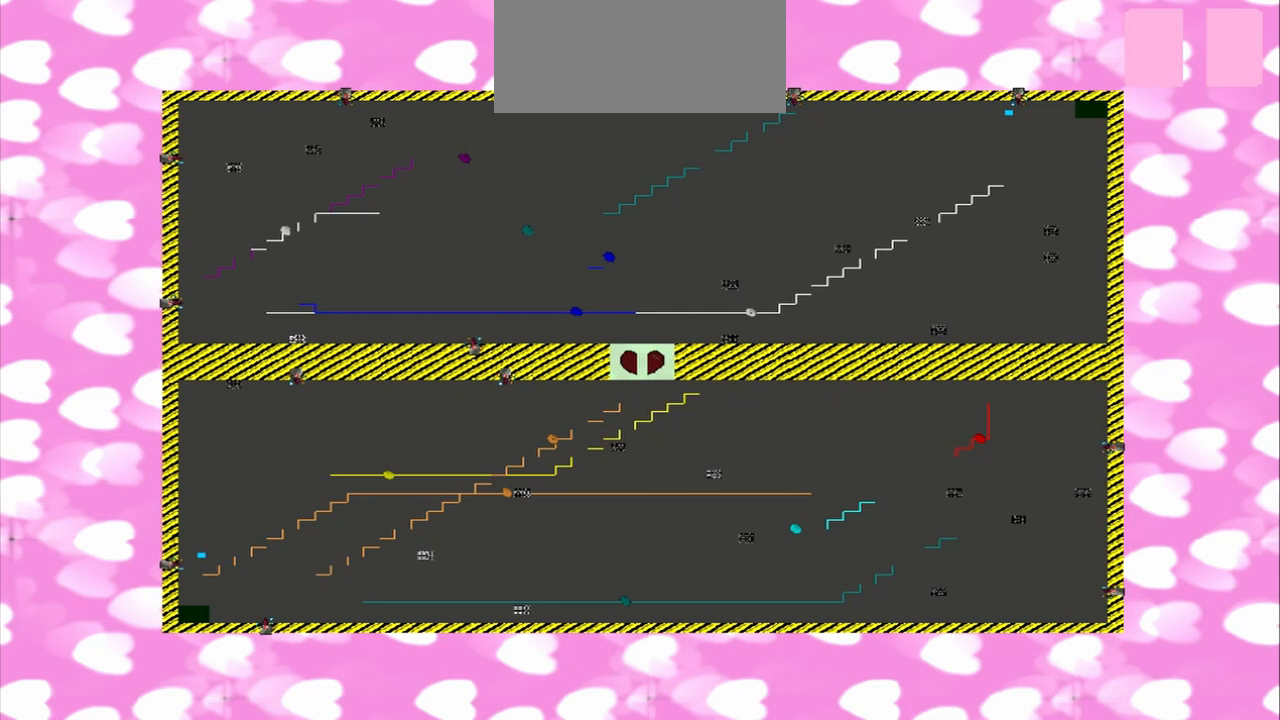
{"buttons": [], "left_stick": "left", "right_stick": "center", "events": []}
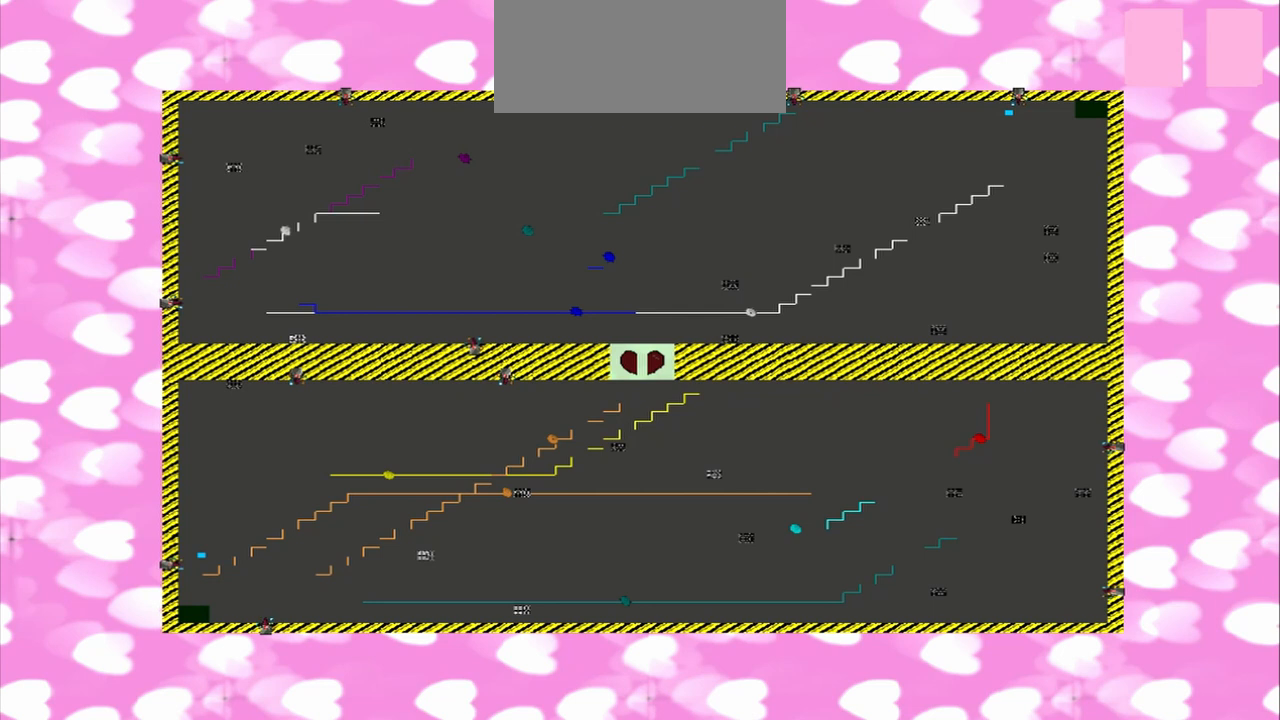
{"buttons": [], "left_stick": "left", "right_stick": "center", "events": []}
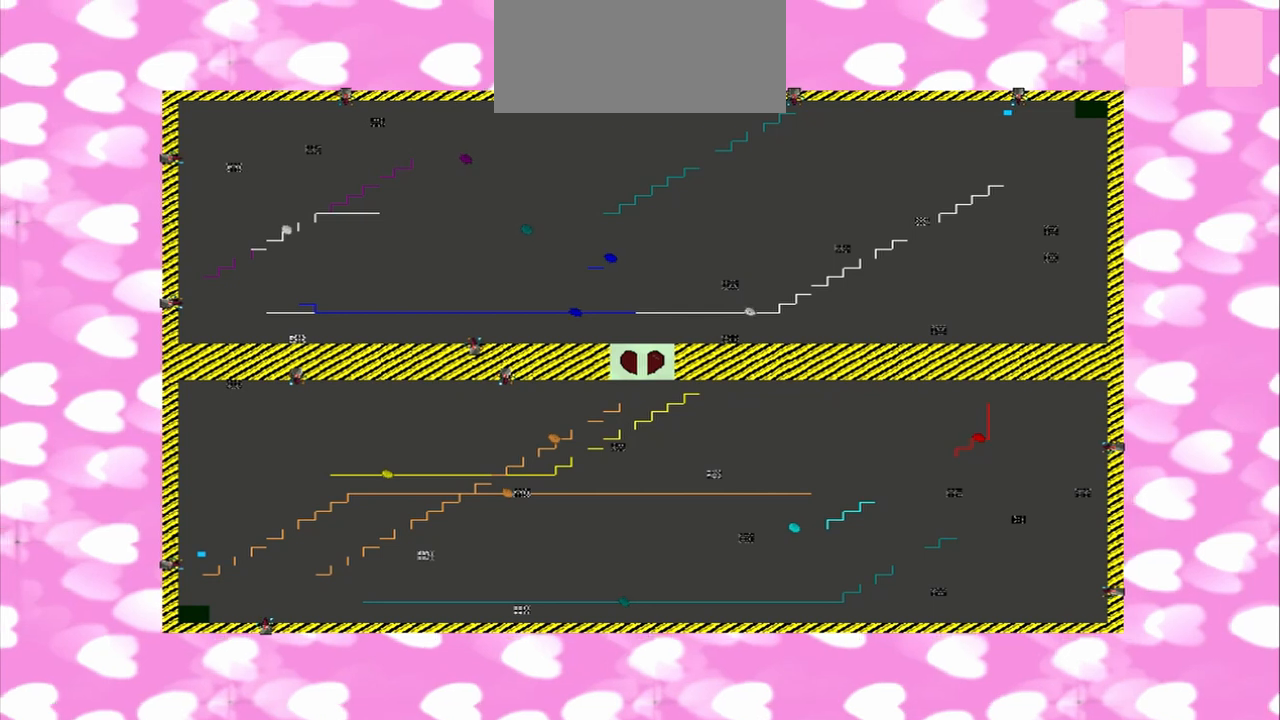
{"buttons": [], "left_stick": "left", "right_stick": "center", "events": []}
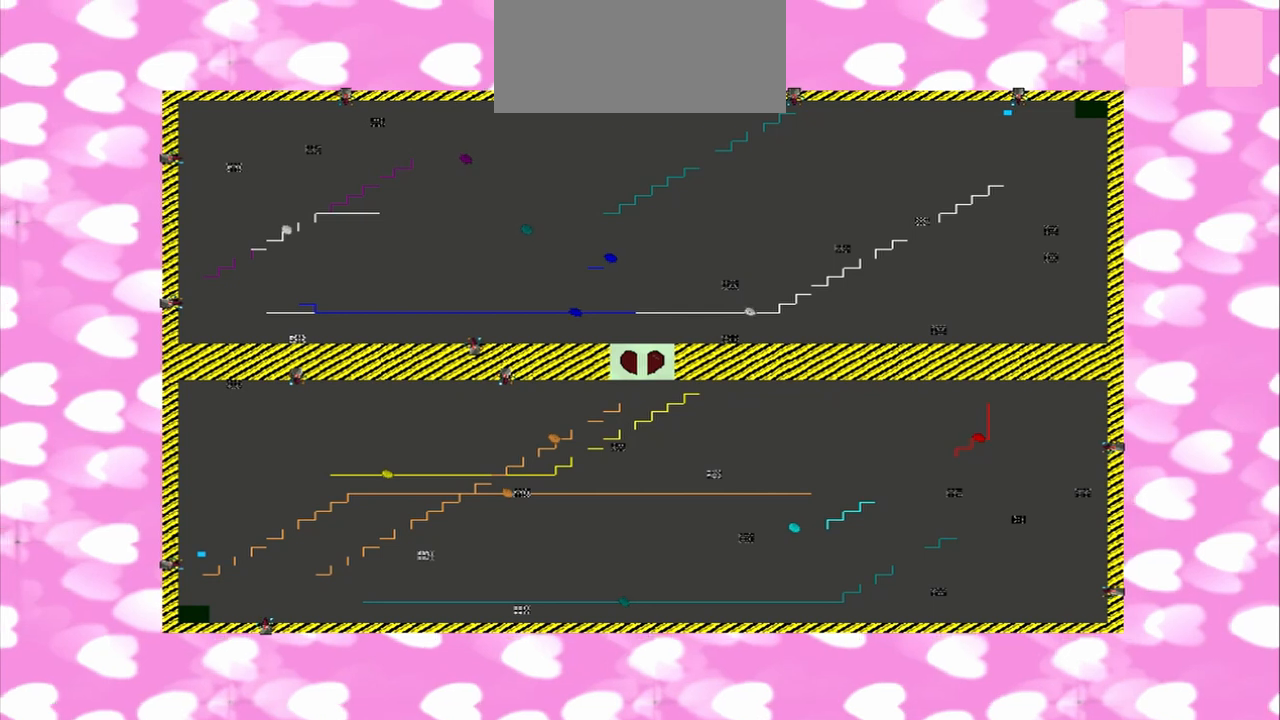
{"buttons": [], "left_stick": "left", "right_stick": "center", "events": []}
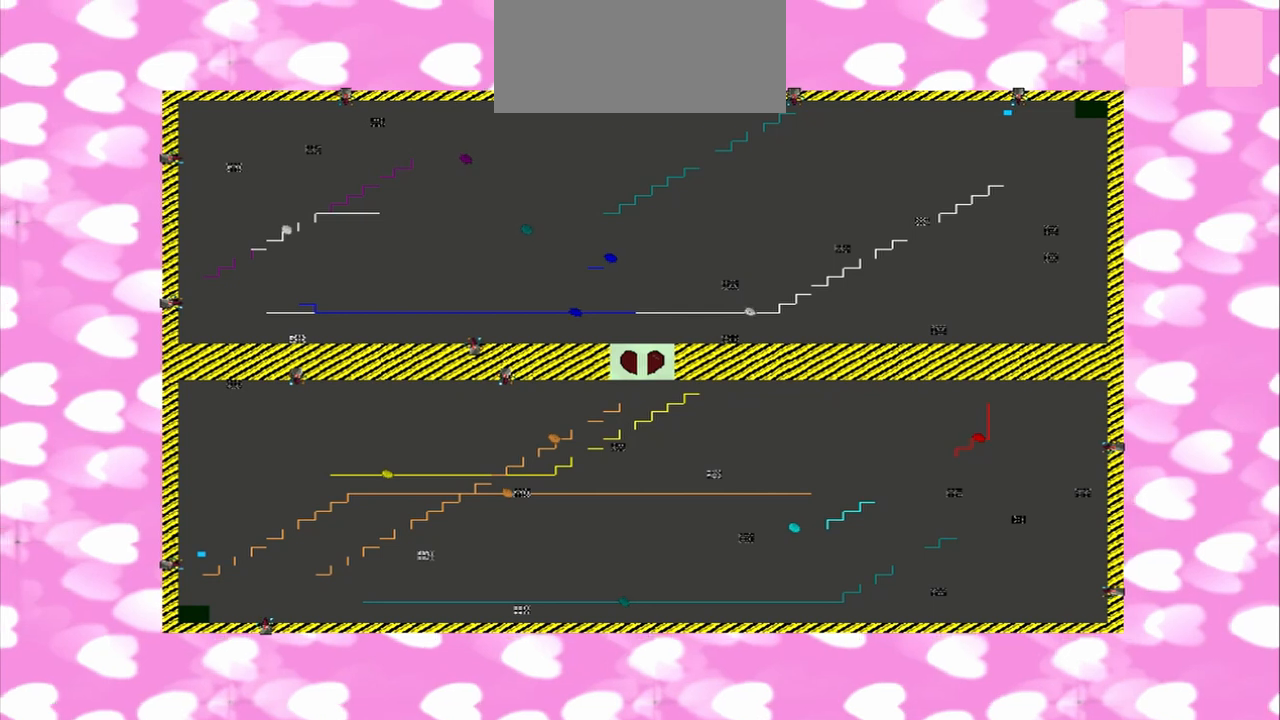
{"buttons": [], "left_stick": "left", "right_stick": "center", "events": []}
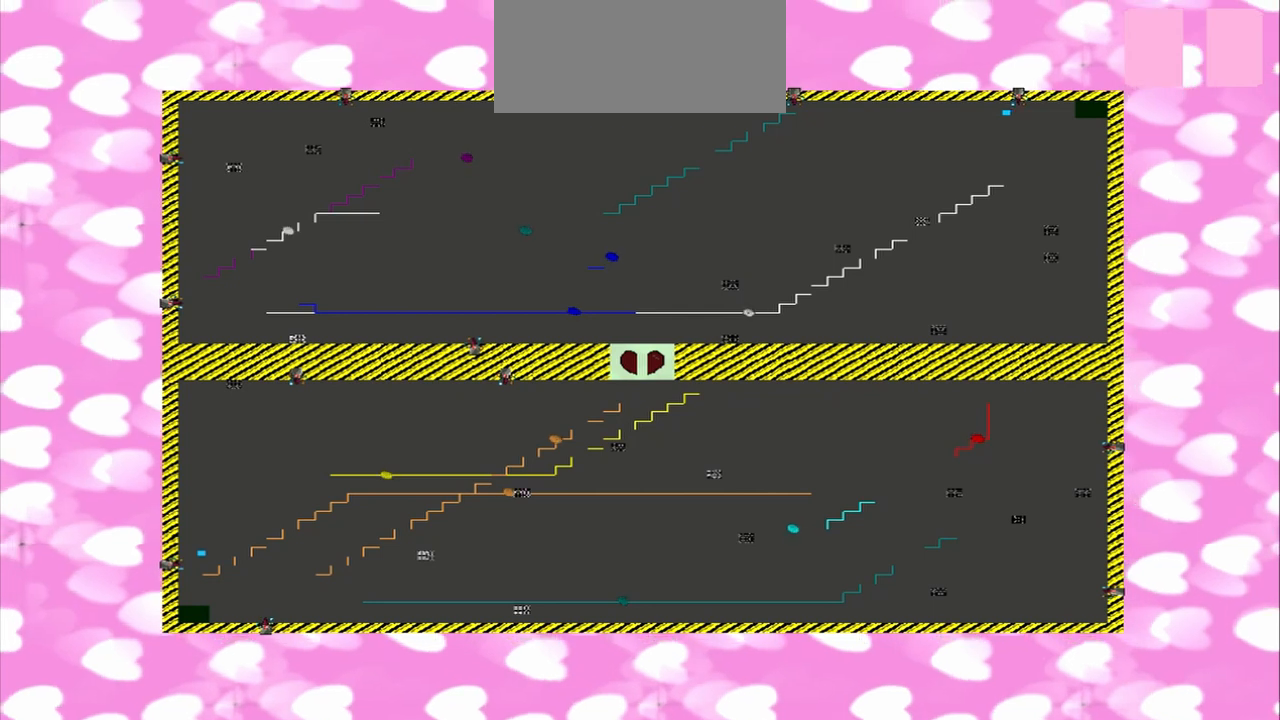
{"buttons": [], "left_stick": "left", "right_stick": "center", "events": []}
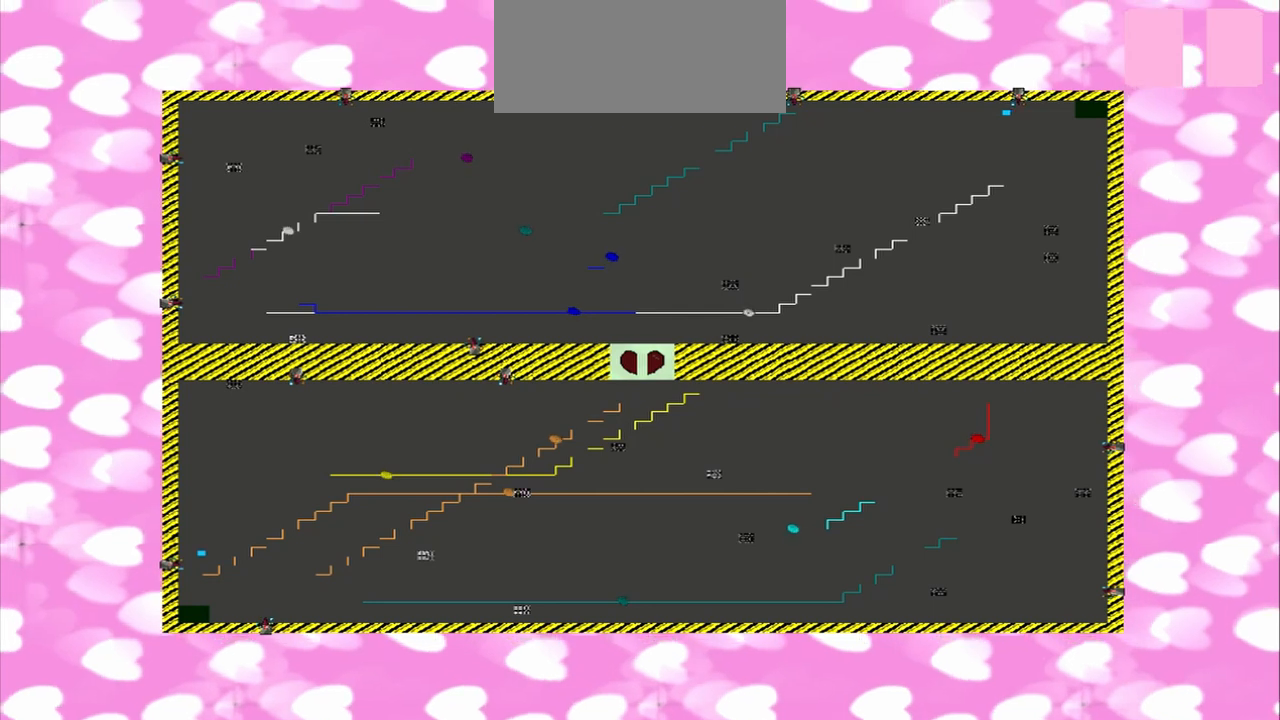
{"buttons": [], "left_stick": "left", "right_stick": "center", "events": []}
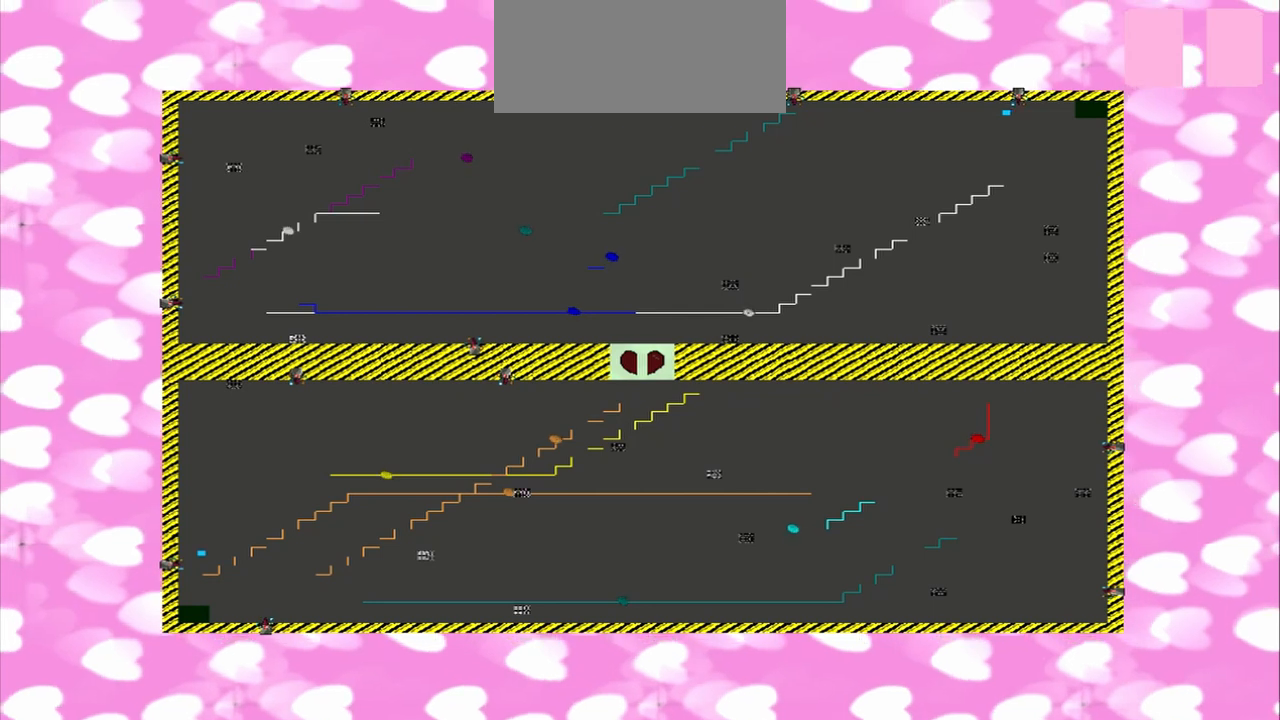
{"buttons": [], "left_stick": "left", "right_stick": "center", "events": []}
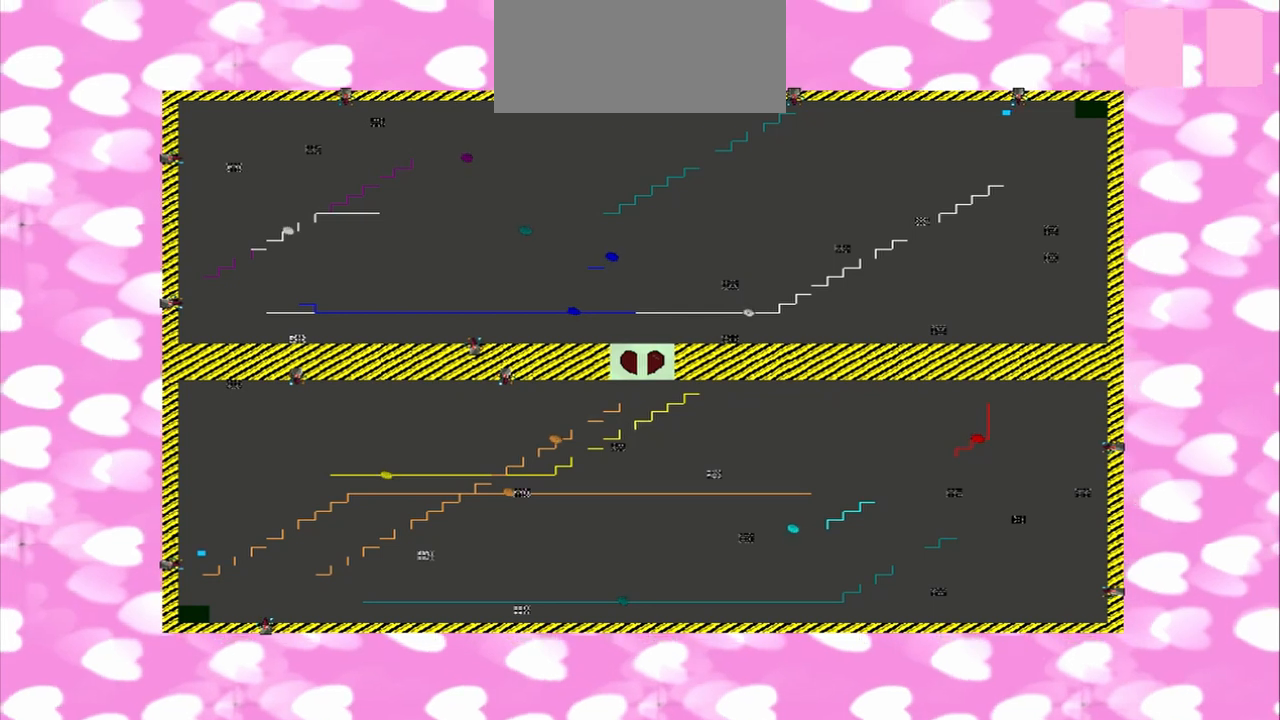
{"buttons": [], "left_stick": "left", "right_stick": "center", "events": []}
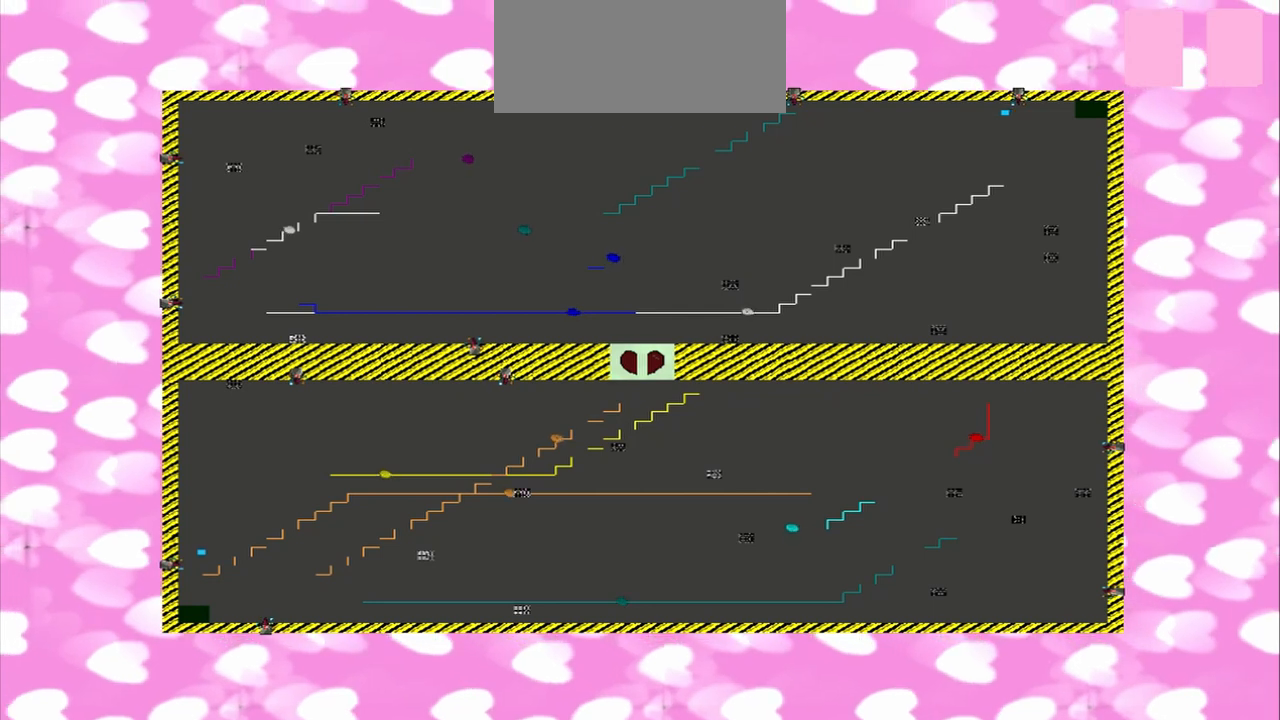
{"buttons": [], "left_stick": "left", "right_stick": "center", "events": []}